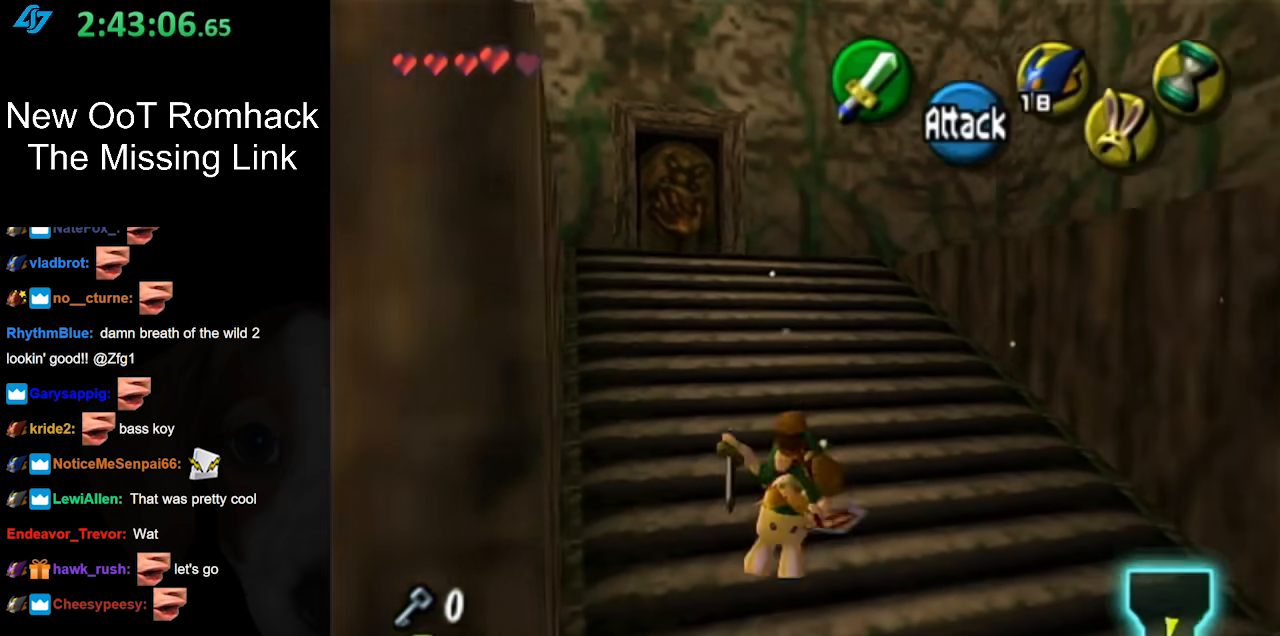
Gameplay with a controller (Nintendo layout); each line is a JSON object with the inputs held at the frame after it. "events" lists button and stick changes between this image and that frame as [ms after this image, input, new state], when the widget could be followed in between. Not read: L3 R3.
{"buttons": [], "left_stick": "up", "right_stick": "center", "events": []}
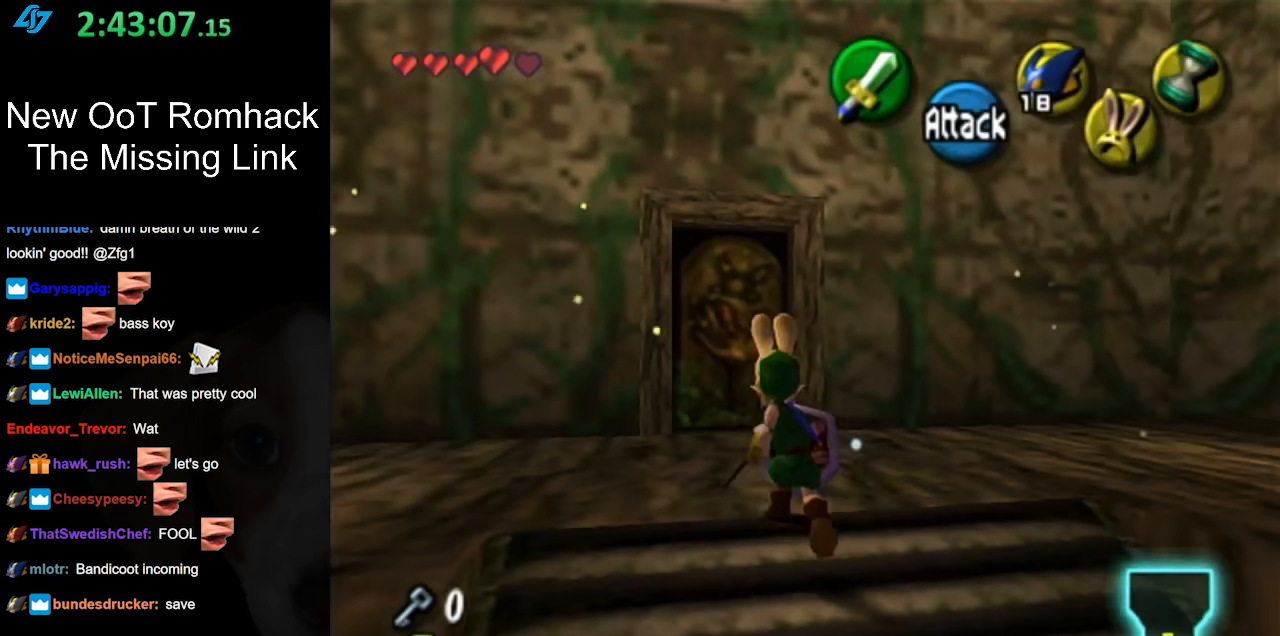
{"buttons": [], "left_stick": "up", "right_stick": "center", "events": []}
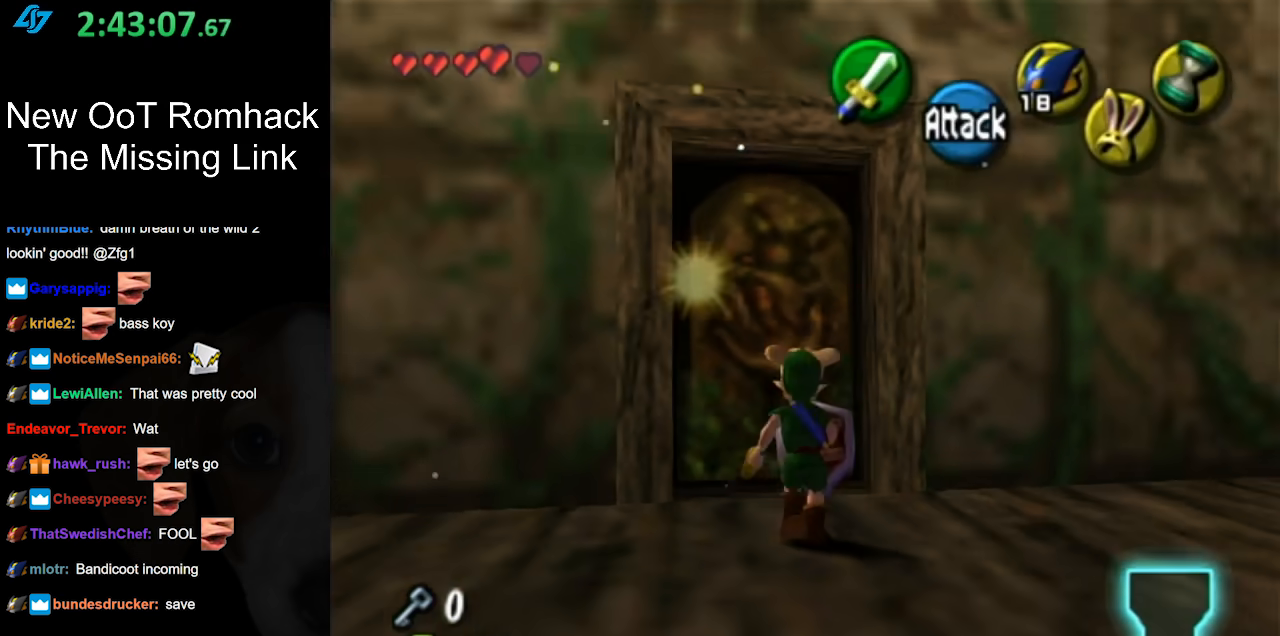
{"buttons": [], "left_stick": "up", "right_stick": "center", "events": [[150, "A", "down"], [333, "A", "up"]]}
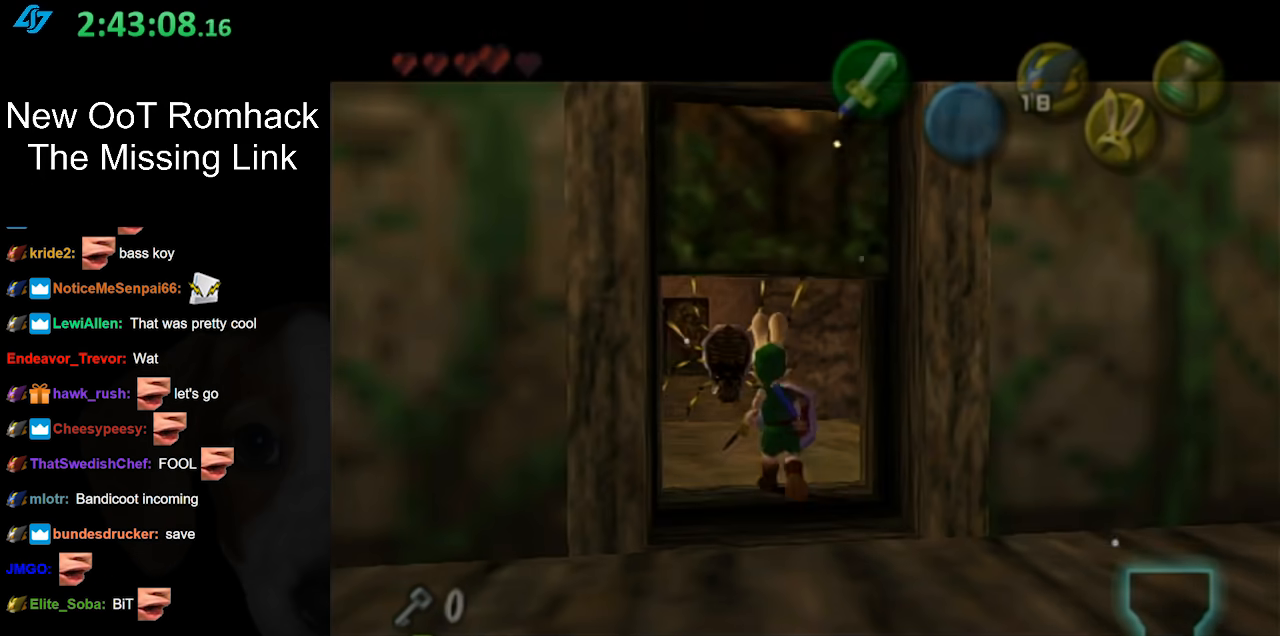
{"buttons": [], "left_stick": "up", "right_stick": "center", "events": [[50, "left_stick", "center"], [300, "left_stick", "up"]]}
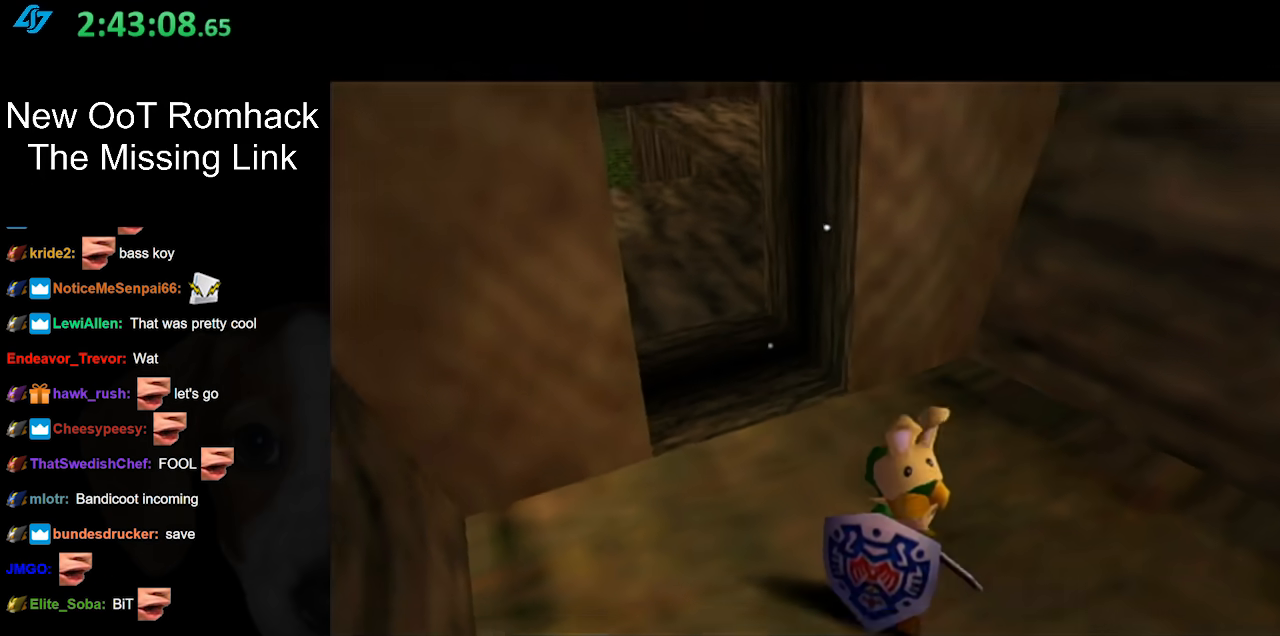
{"buttons": [], "left_stick": "up-right", "right_stick": "center", "events": [[483, "left_stick", "up-right"]]}
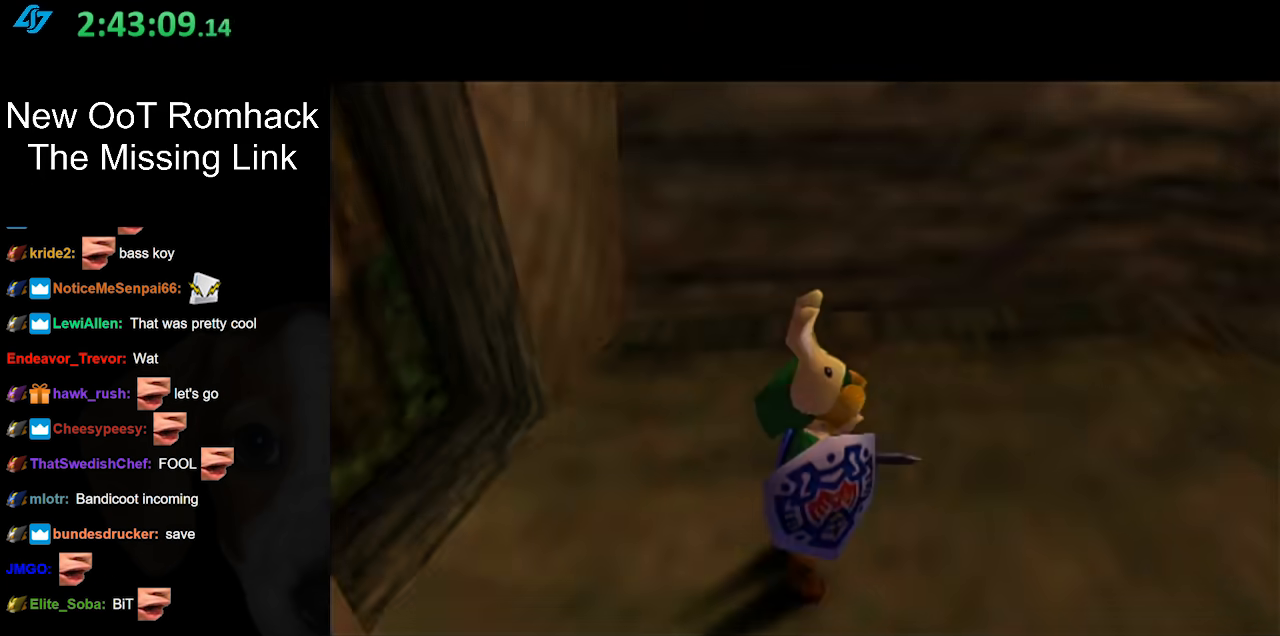
{"buttons": [], "left_stick": "up", "right_stick": "center", "events": [[333, "left_stick", "up"]]}
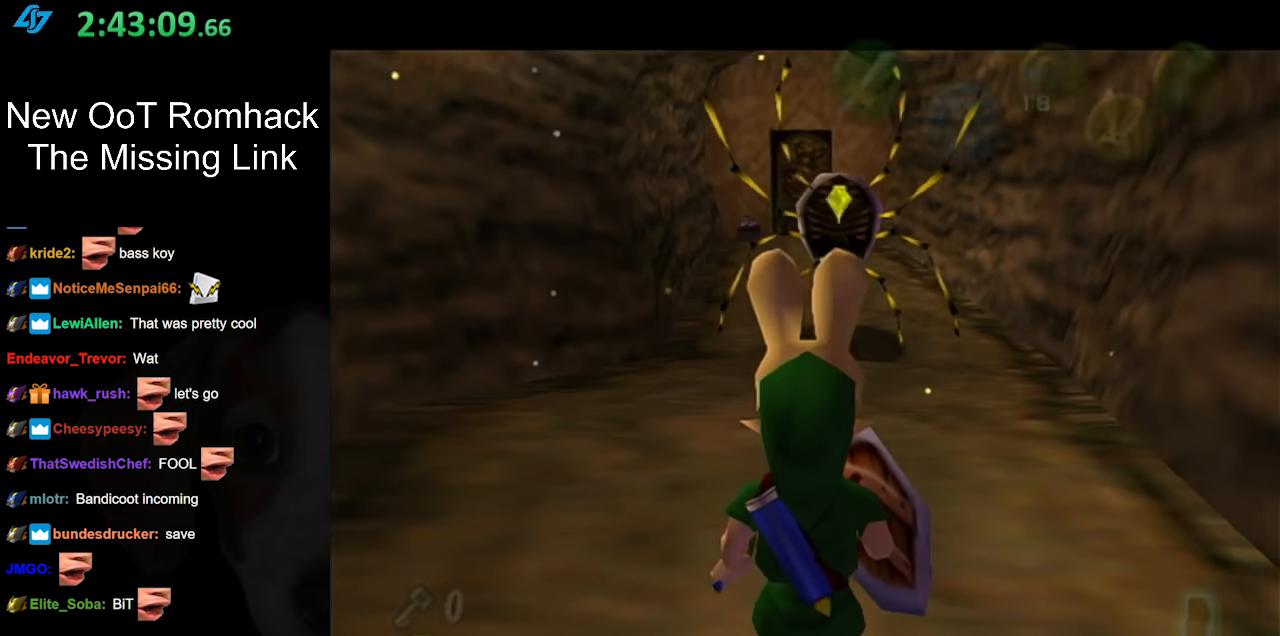
{"buttons": [], "left_stick": "up", "right_stick": "center", "events": [[17, "L1", "down"], [117, "B", "down"], [300, "B", "up"], [300, "L1", "up"]]}
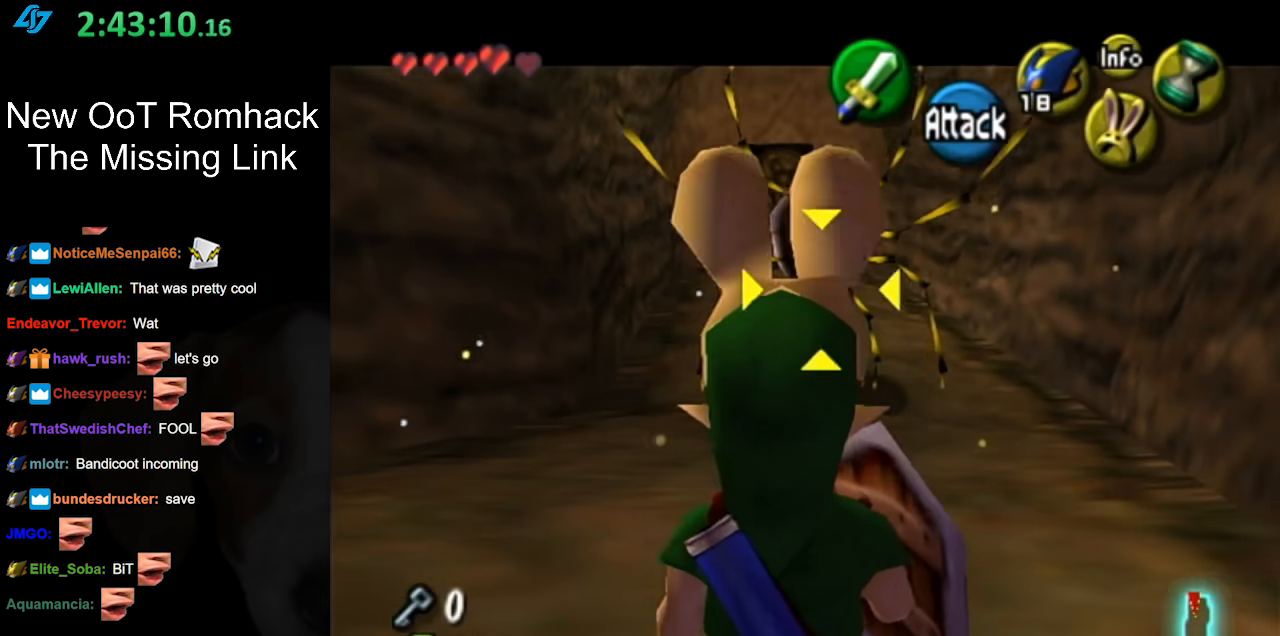
{"buttons": ["L1"], "left_stick": "up", "right_stick": "center", "events": [[200, "A", "down"], [333, "A", "up"], [483, "L1", "down"]]}
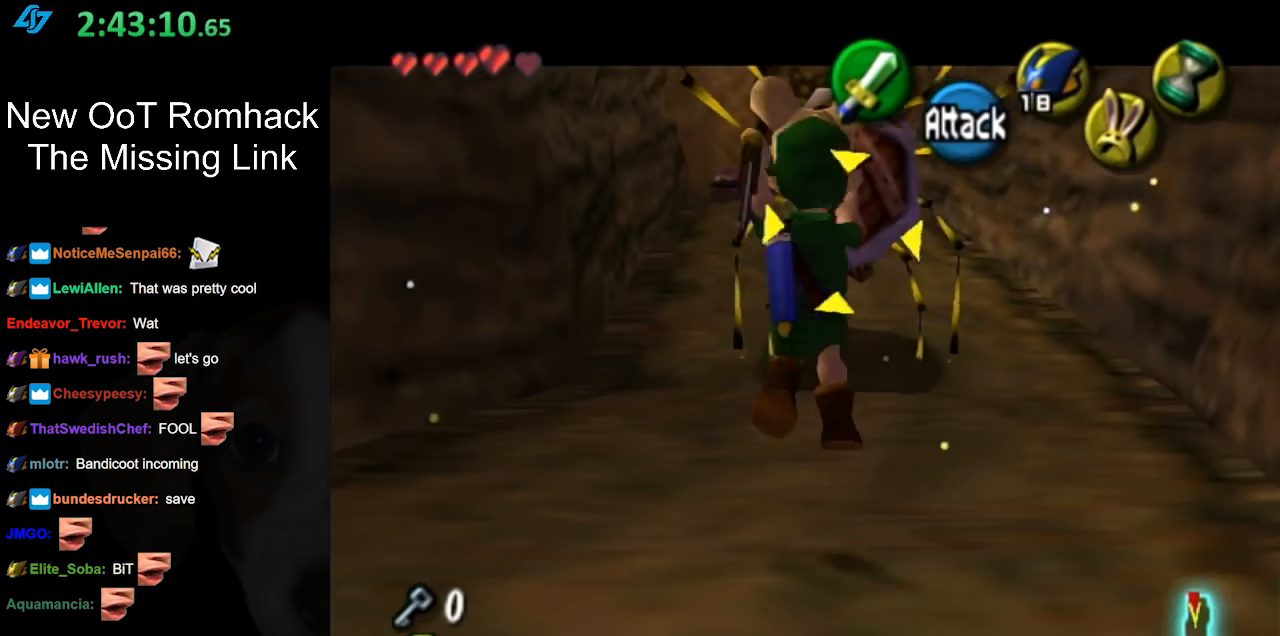
{"buttons": [], "left_stick": "up", "right_stick": "center", "events": [[200, "L1", "up"]]}
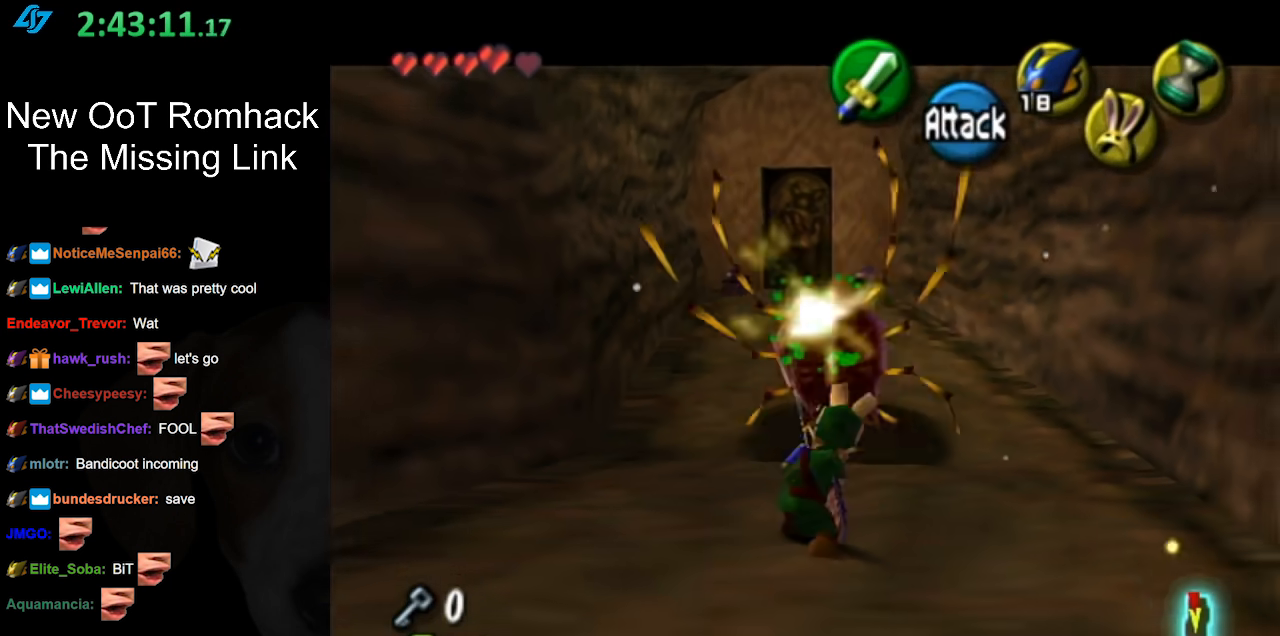
{"buttons": [], "left_stick": "up", "right_stick": "center", "events": []}
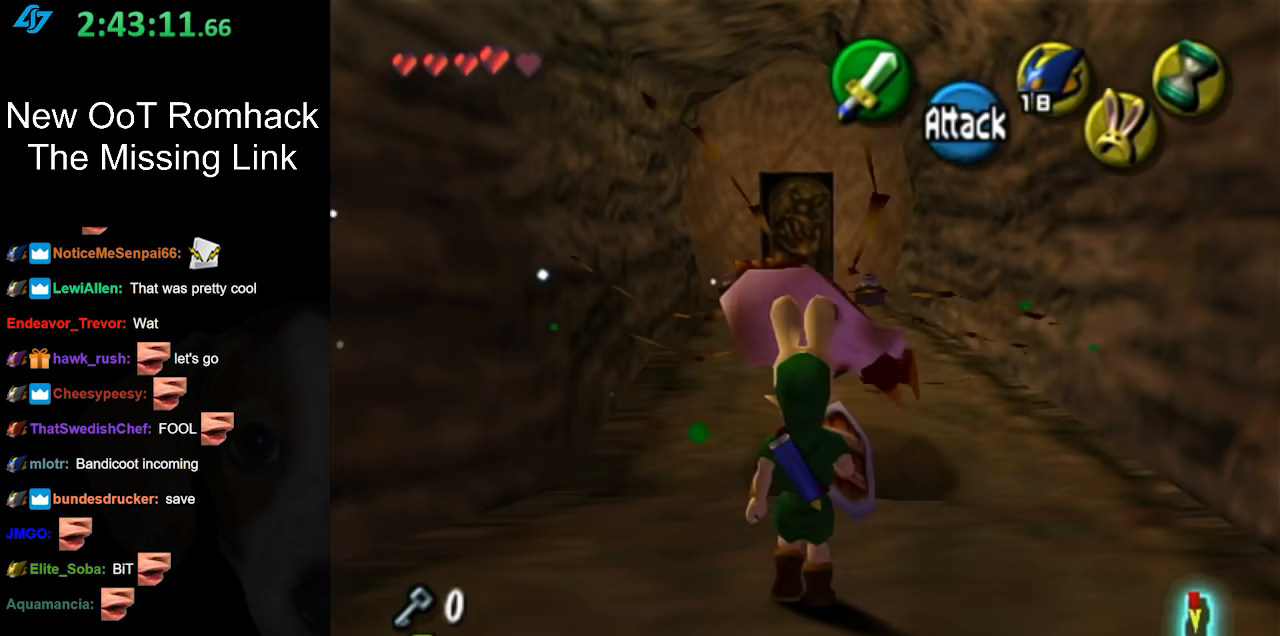
{"buttons": [], "left_stick": "up", "right_stick": "center", "events": [[50, "A", "down"], [333, "A", "up"]]}
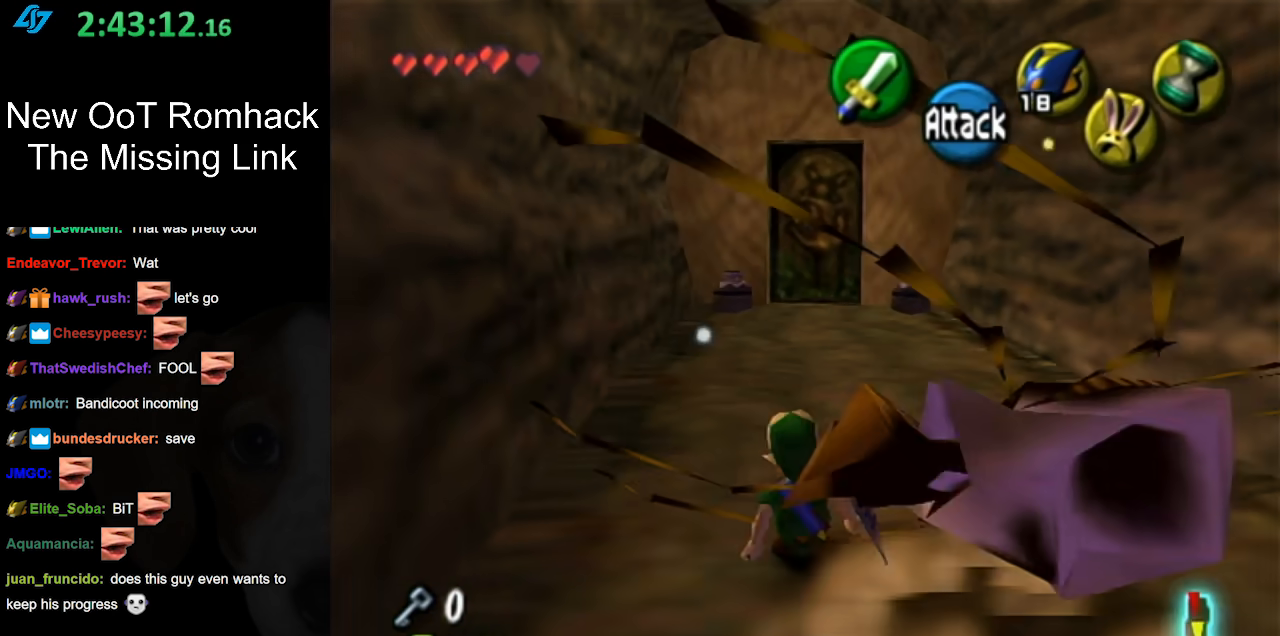
{"buttons": [], "left_stick": "up", "right_stick": "center", "events": []}
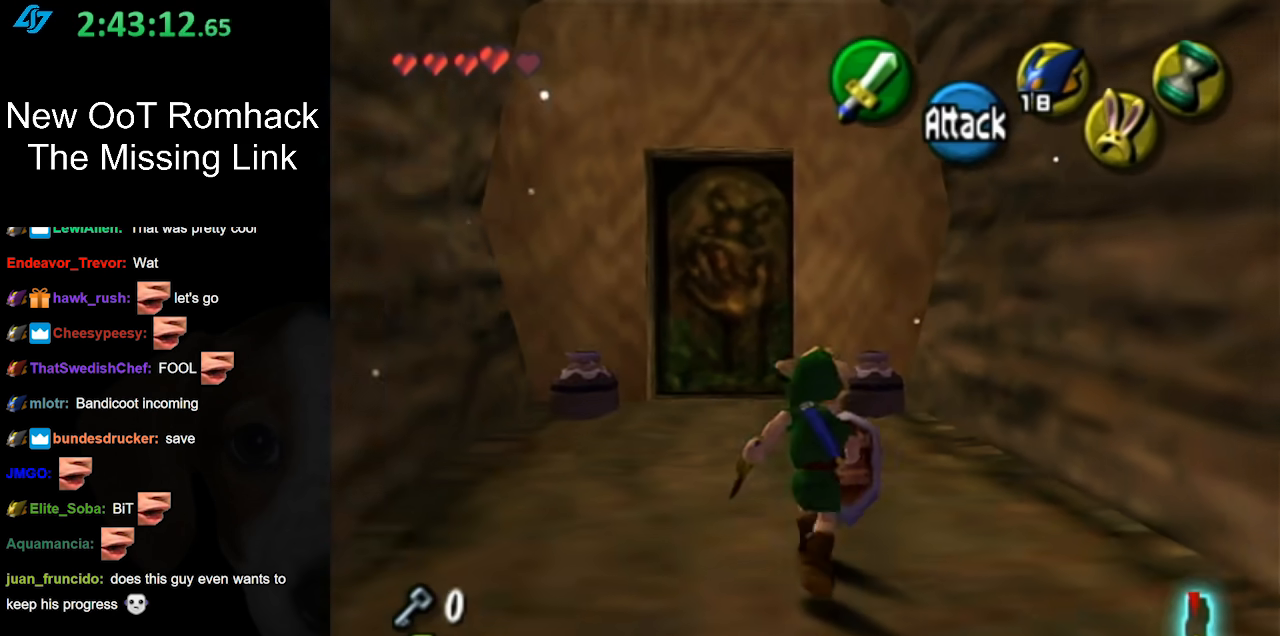
{"buttons": [], "left_stick": "up", "right_stick": "center", "events": [[283, "B", "down"], [467, "B", "up"]]}
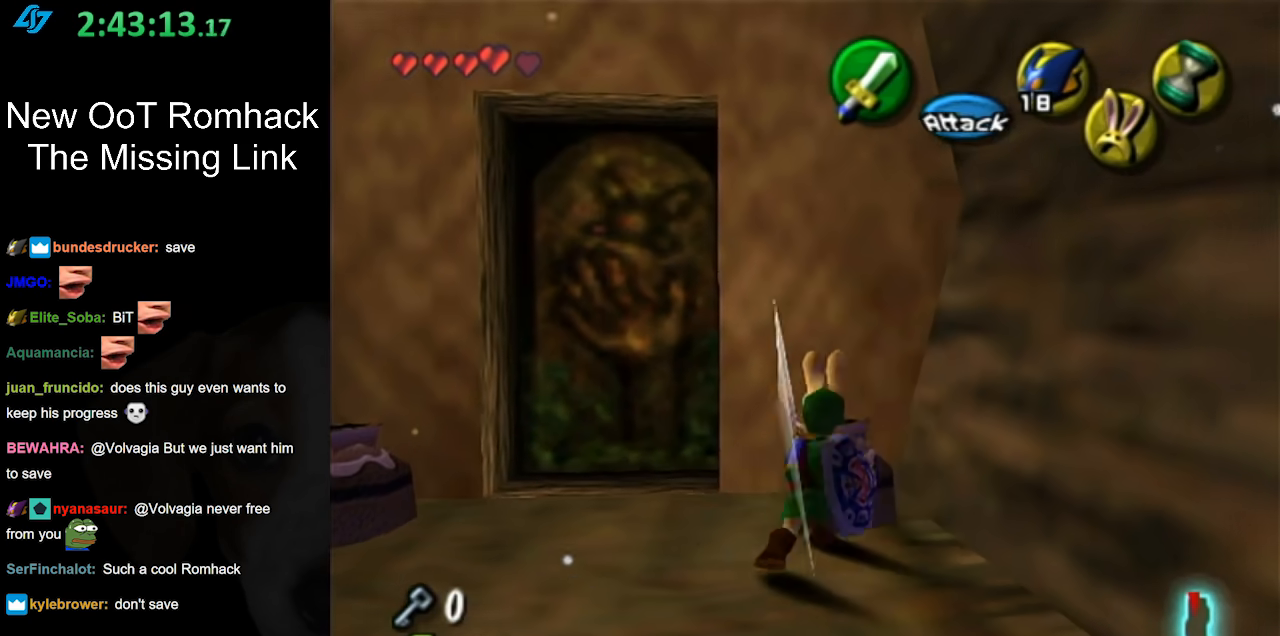
{"buttons": [], "left_stick": "up", "right_stick": "center", "events": [[150, "left_stick", "up-left"], [500, "left_stick", "up"]]}
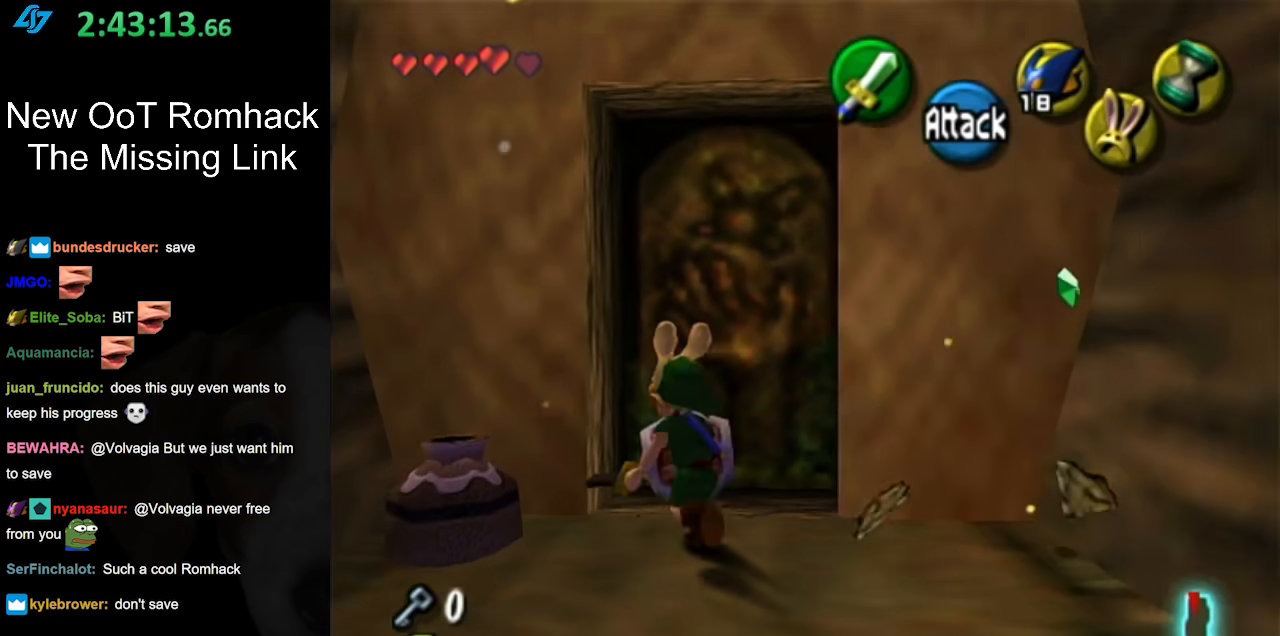
{"buttons": [], "left_stick": "down-left", "right_stick": "center", "events": [[183, "left_stick", "center"], [383, "left_stick", "down-left"]]}
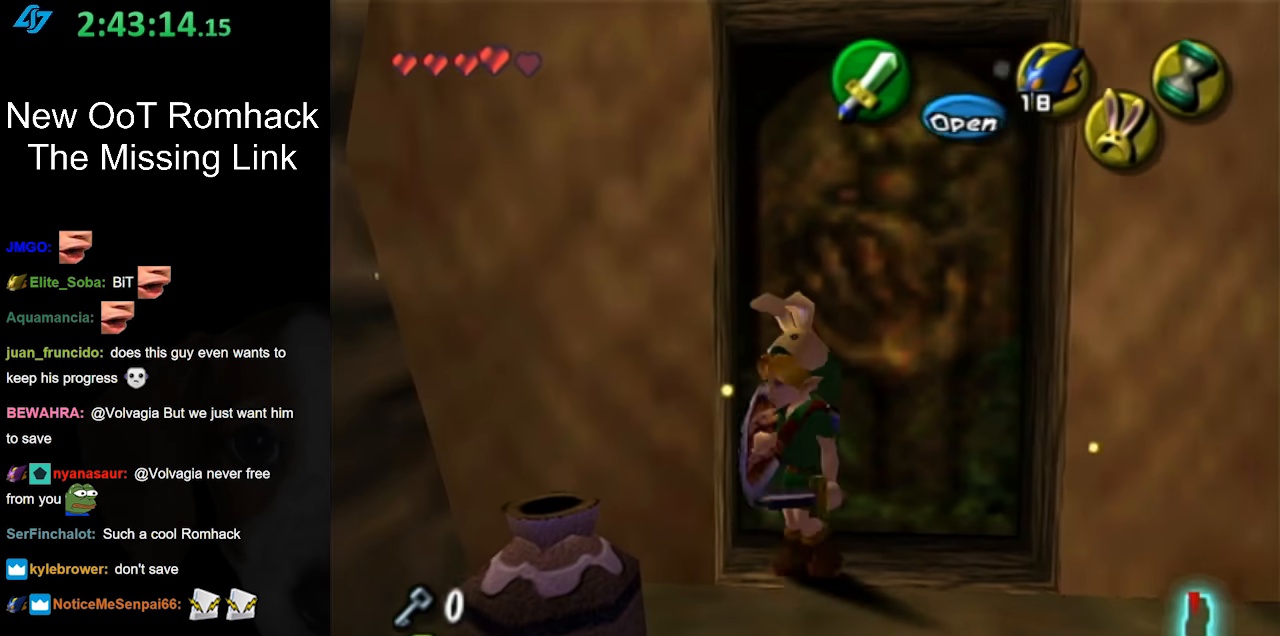
{"buttons": [], "left_stick": "center", "right_stick": "center", "events": [[67, "B", "down"], [67, "left_stick", "left"], [167, "left_stick", "center"], [200, "B", "up"]]}
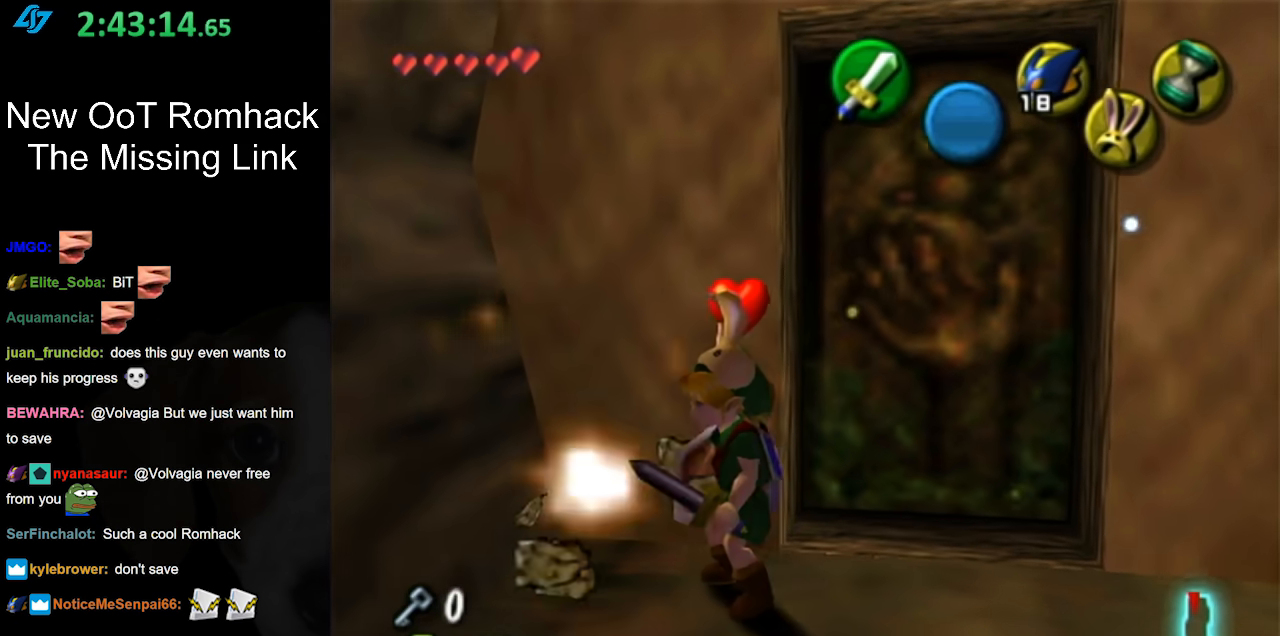
{"buttons": ["A"], "left_stick": "up-right", "right_stick": "center", "events": [[167, "left_stick", "up-right"], [450, "A", "down"]]}
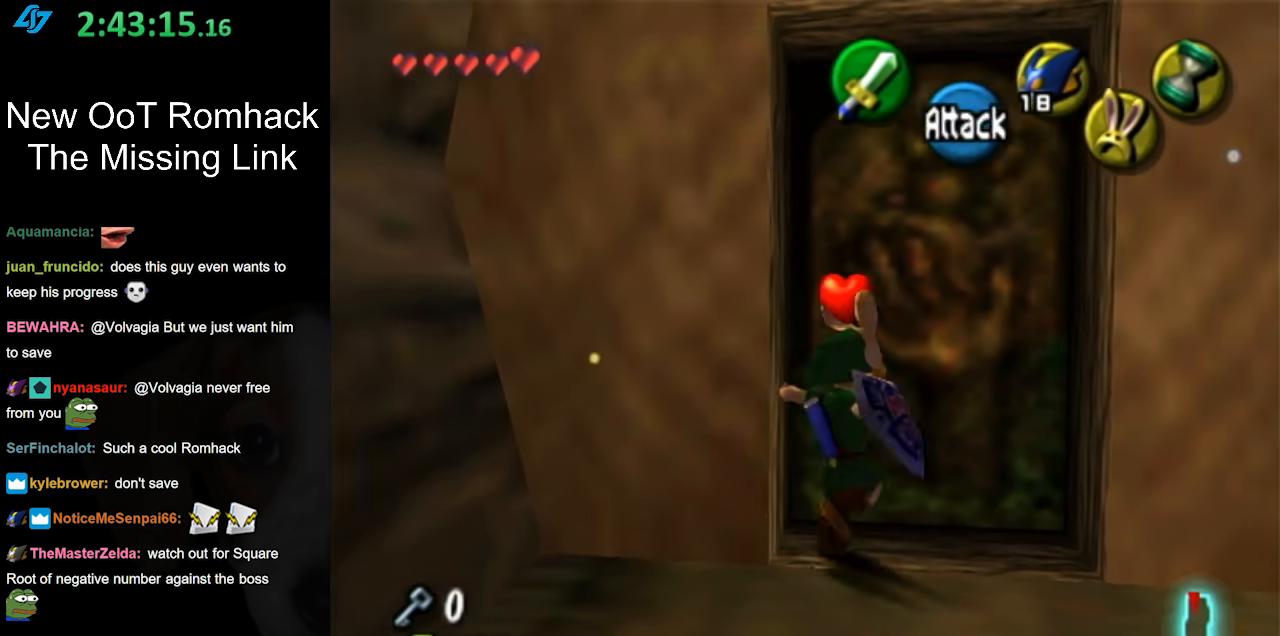
{"buttons": [], "left_stick": "center", "right_stick": "center", "events": [[17, "left_stick", "center"], [50, "A", "up"], [150, "A", "down"], [283, "A", "up"]]}
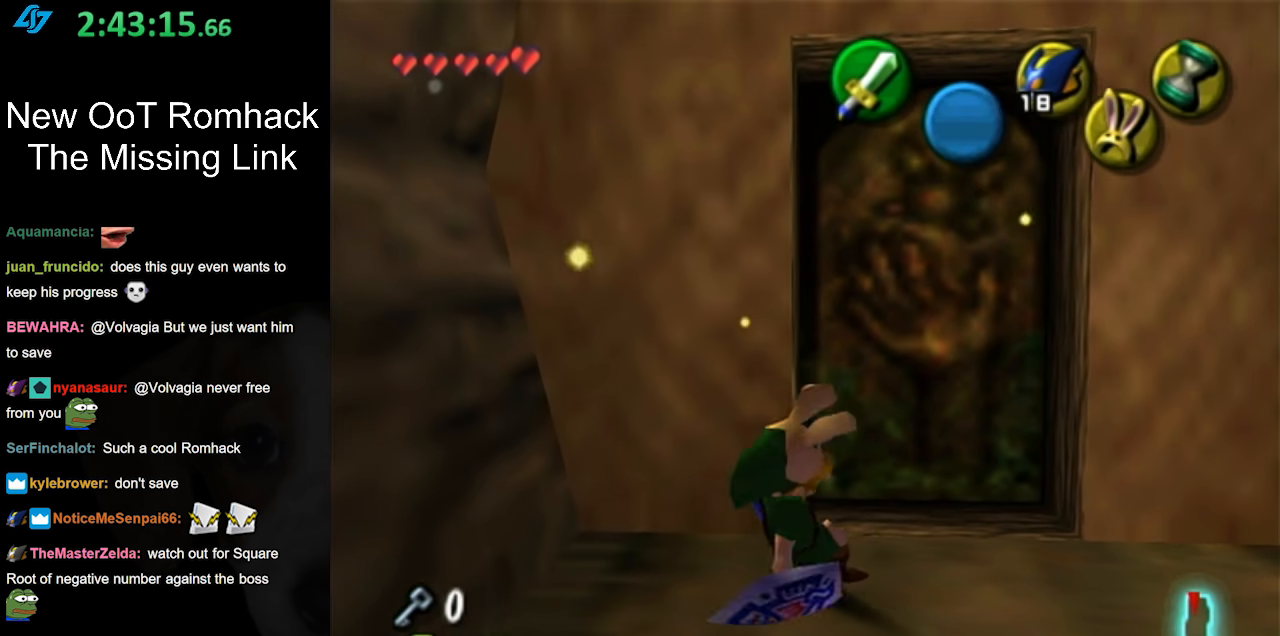
{"buttons": [], "left_stick": "up-right", "right_stick": "center", "events": [[150, "left_stick", "up-right"]]}
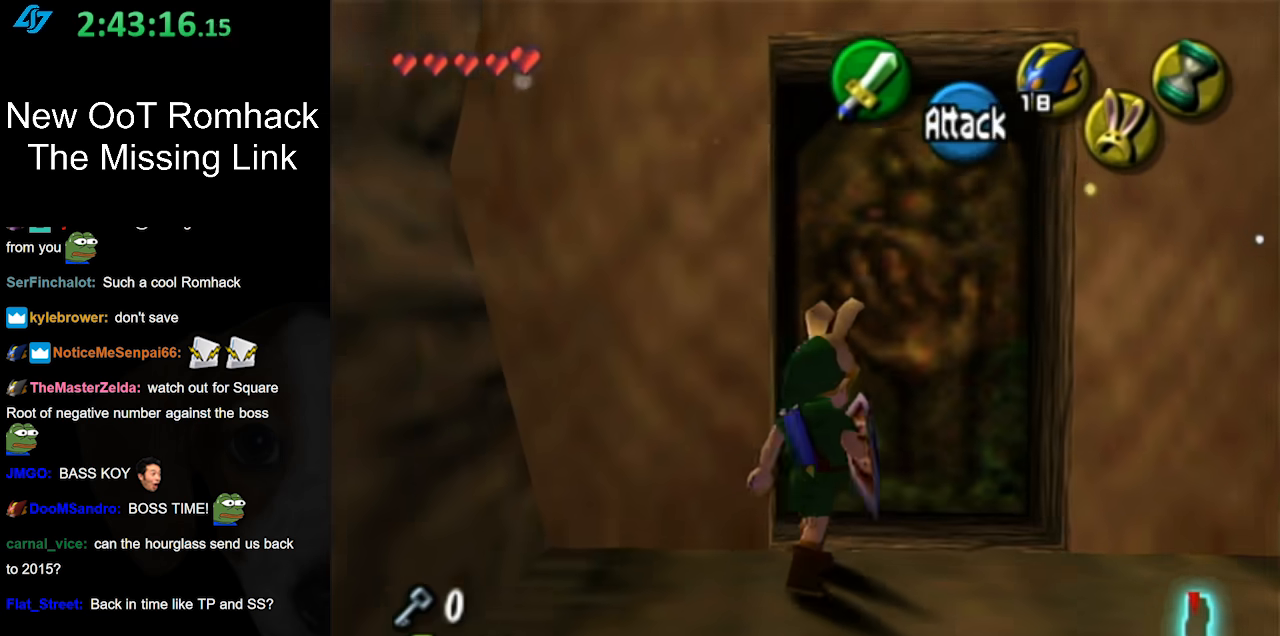
{"buttons": ["A"], "left_stick": "center", "right_stick": "center", "events": [[83, "left_stick", "up"], [150, "A", "down"], [200, "left_stick", "center"], [233, "A", "up"], [317, "A", "down"], [400, "A", "up"], [500, "A", "down"]]}
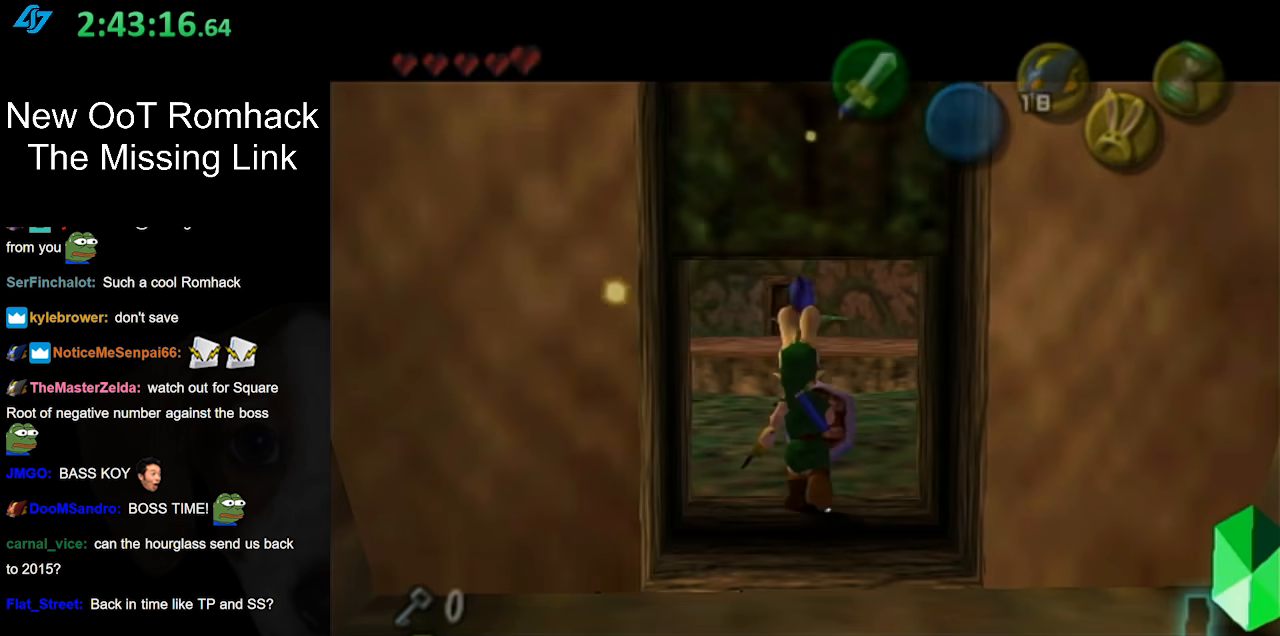
{"buttons": [], "left_stick": "up", "right_stick": "center", "events": [[50, "A", "up"], [267, "left_stick", "up"]]}
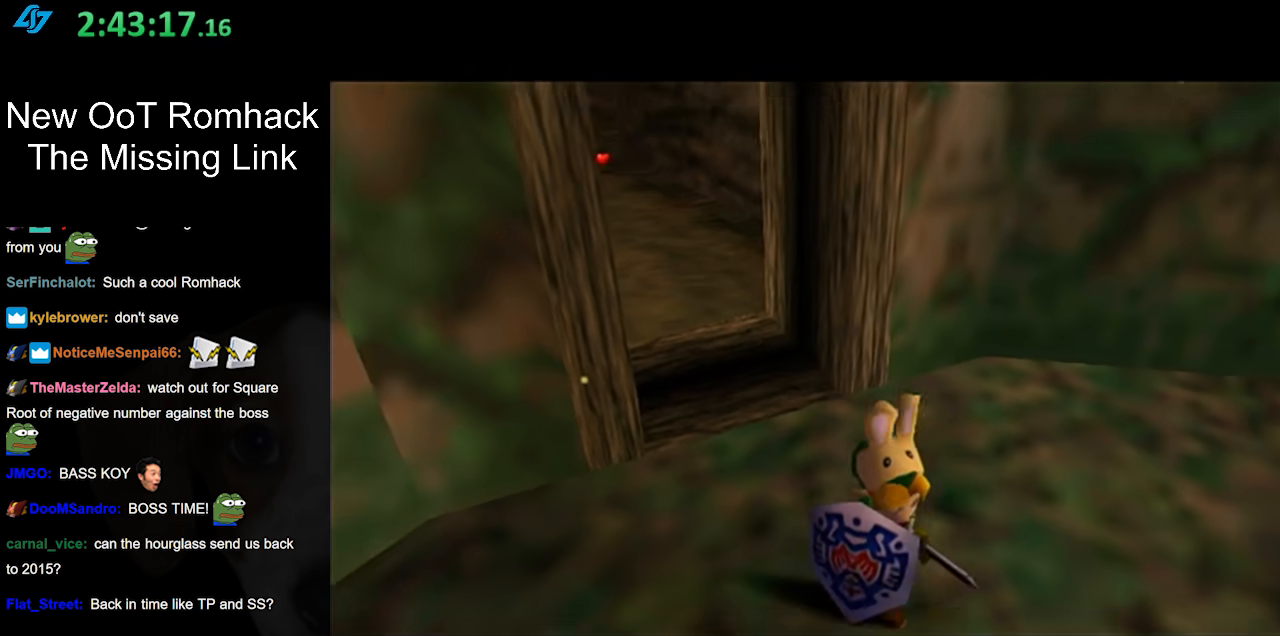
{"buttons": [], "left_stick": "up-right", "right_stick": "center", "events": [[450, "left_stick", "up-right"]]}
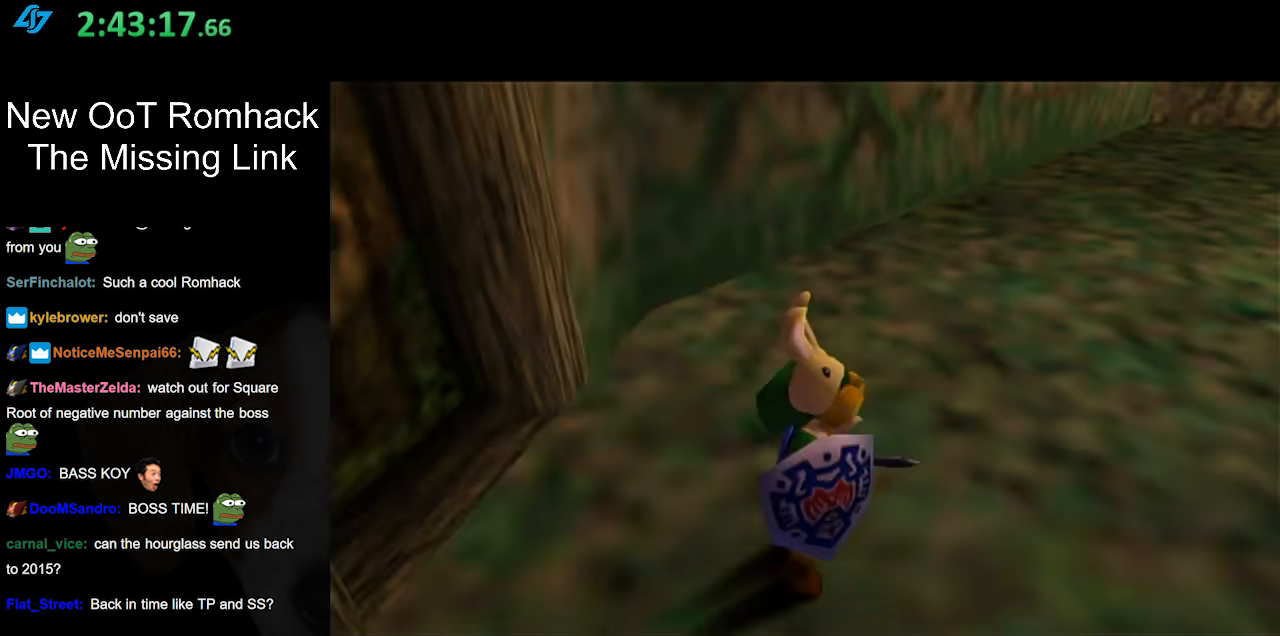
{"buttons": [], "left_stick": "up-right", "right_stick": "center", "events": []}
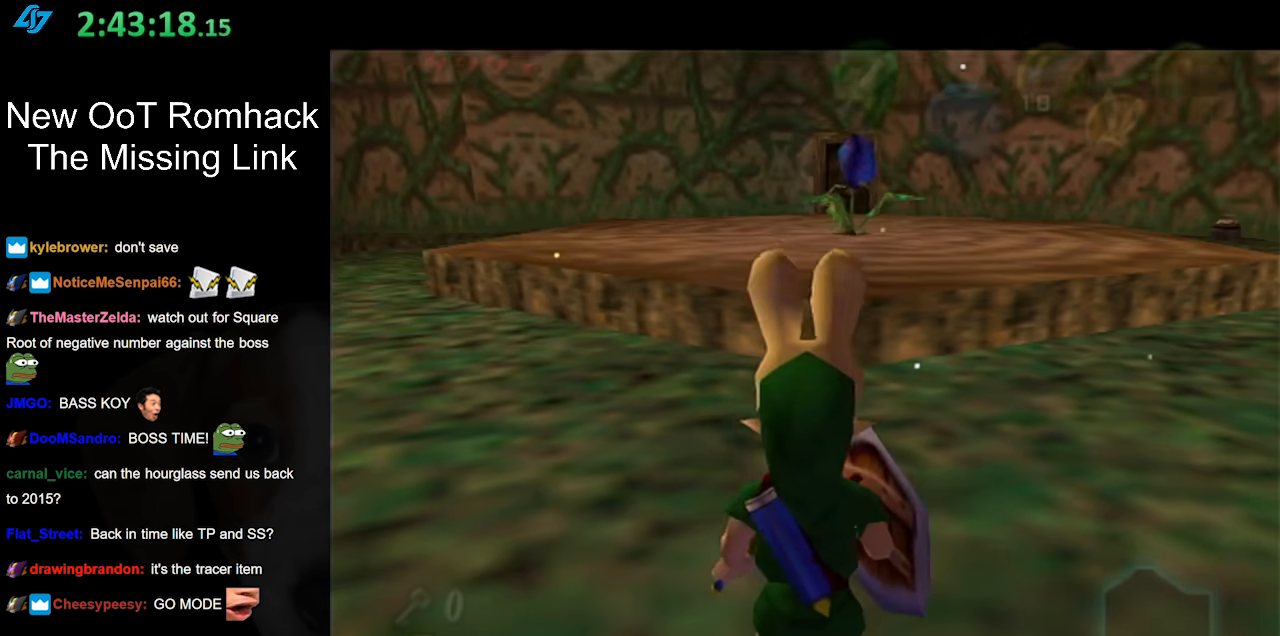
{"buttons": [], "left_stick": "up-right", "right_stick": "center", "events": [[117, "A", "down"], [233, "A", "up"], [300, "A", "down"], [417, "A", "up"]]}
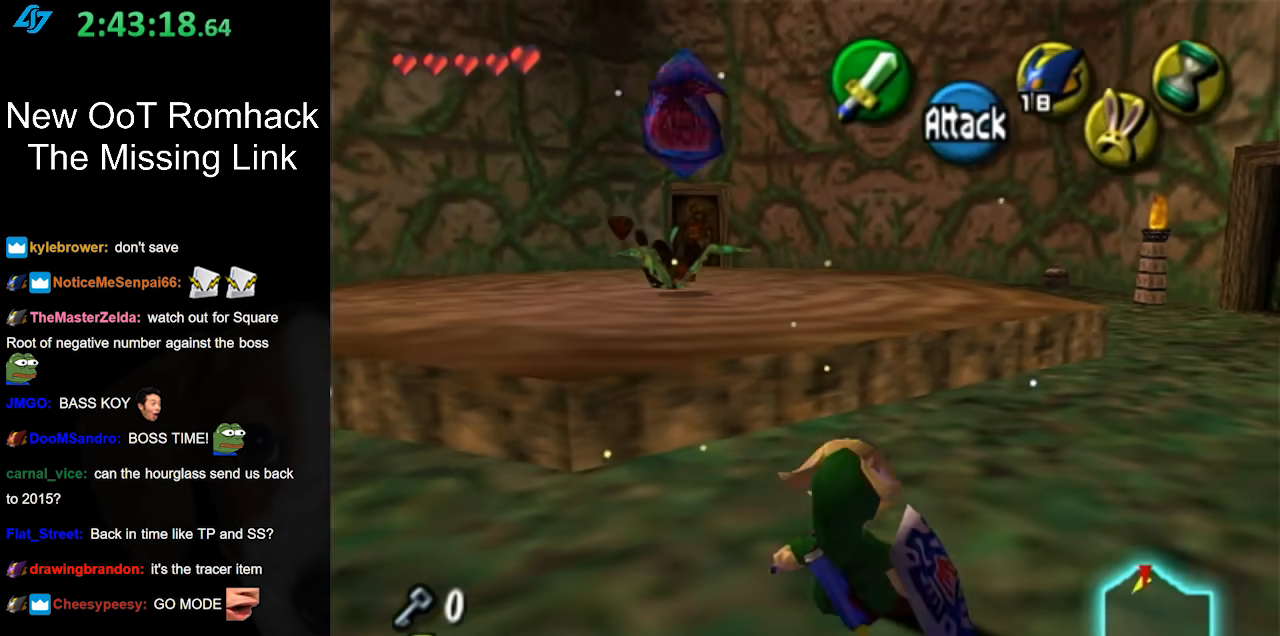
{"buttons": [], "left_stick": "up-right", "right_stick": "center", "events": [[300, "A", "down"], [483, "A", "up"]]}
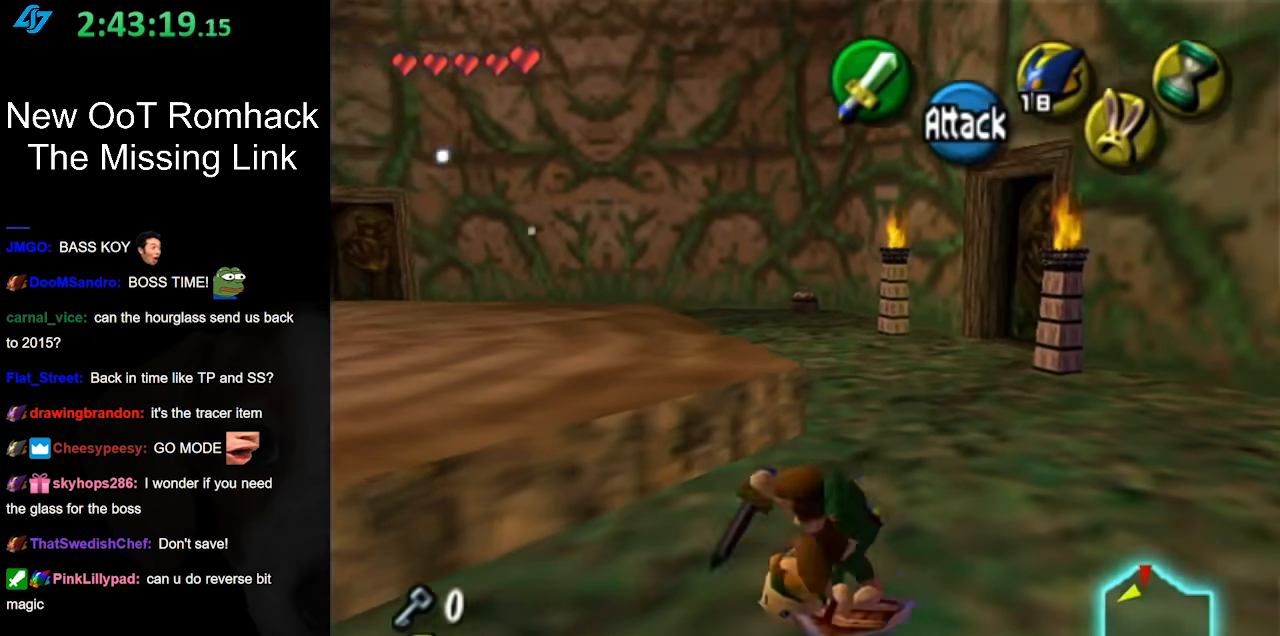
{"buttons": [], "left_stick": "up", "right_stick": "center", "events": [[233, "left_stick", "up"]]}
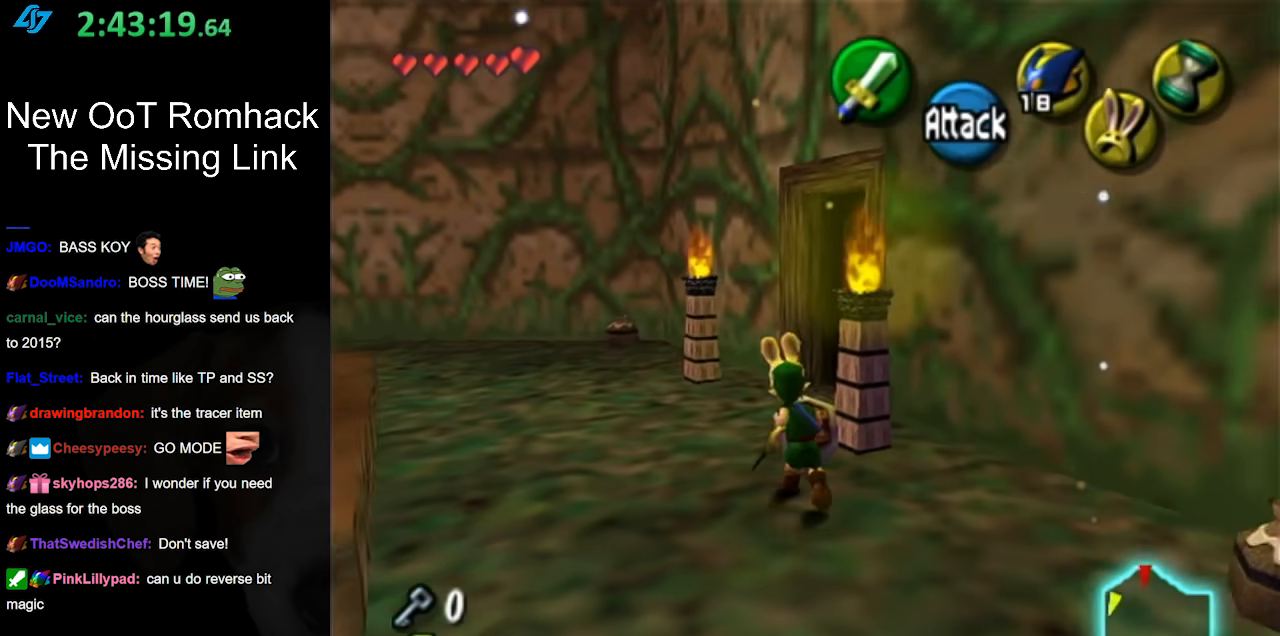
{"buttons": [], "left_stick": "up-right", "right_stick": "center", "events": [[333, "left_stick", "up-right"]]}
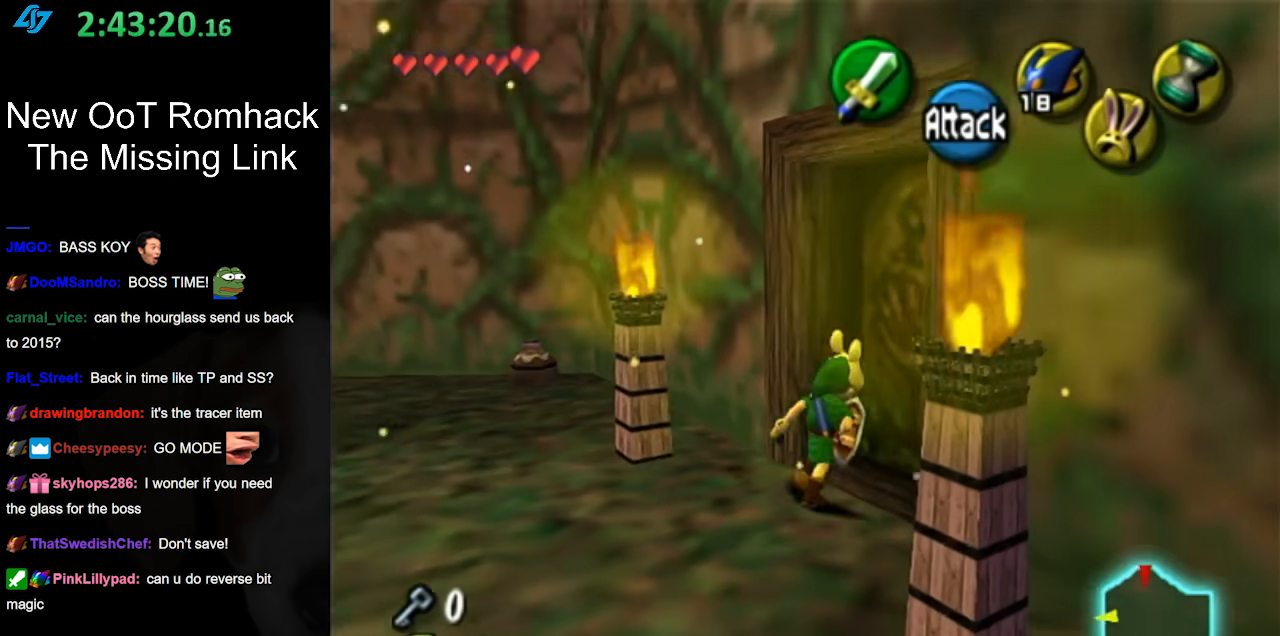
{"buttons": [], "left_stick": "up", "right_stick": "center", "events": [[17, "A", "down"], [150, "A", "up"], [150, "left_stick", "center"], [483, "left_stick", "up"]]}
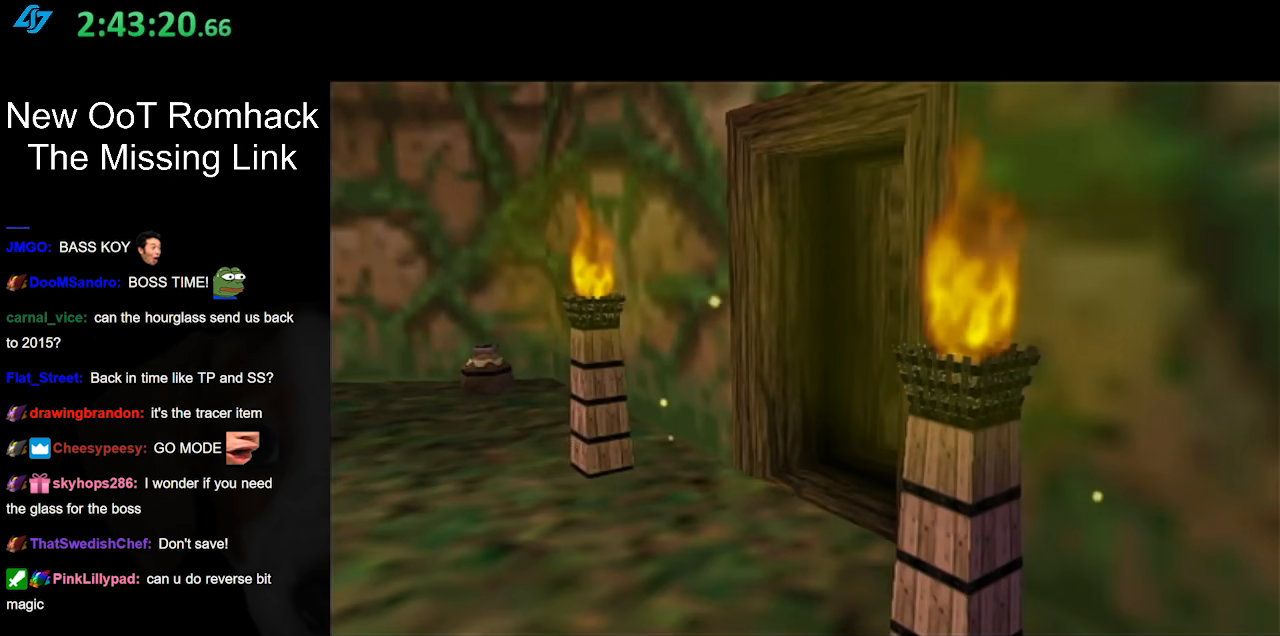
{"buttons": [], "left_stick": "up", "right_stick": "center", "events": []}
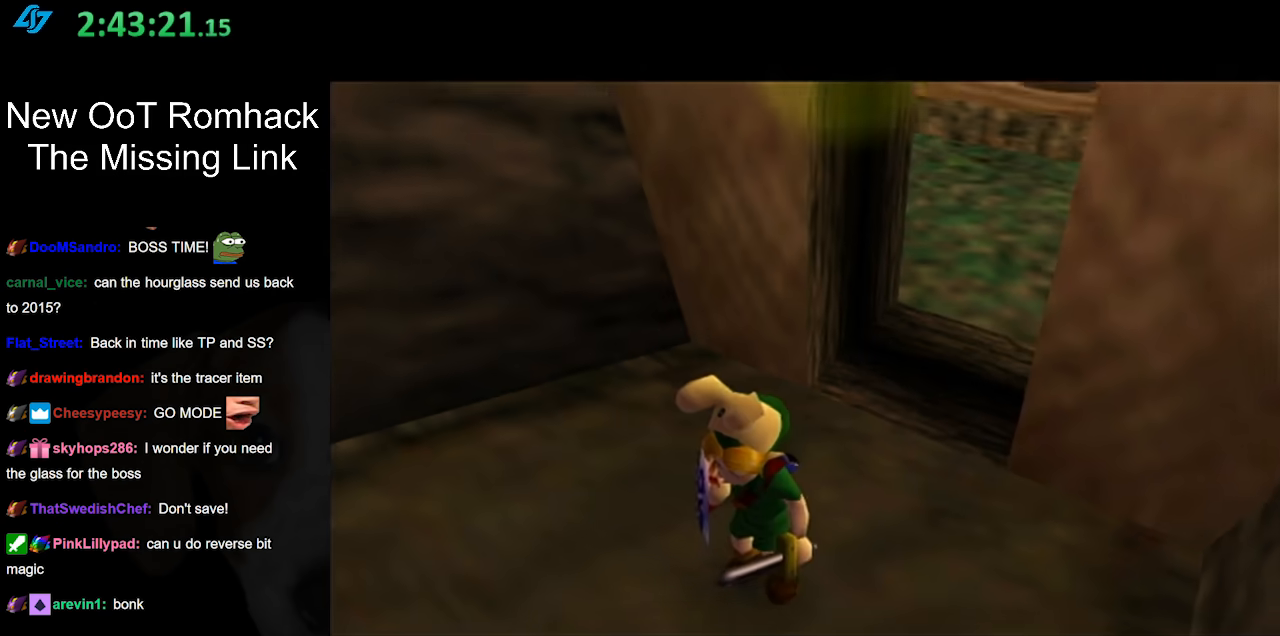
{"buttons": [], "left_stick": "up", "right_stick": "center", "events": []}